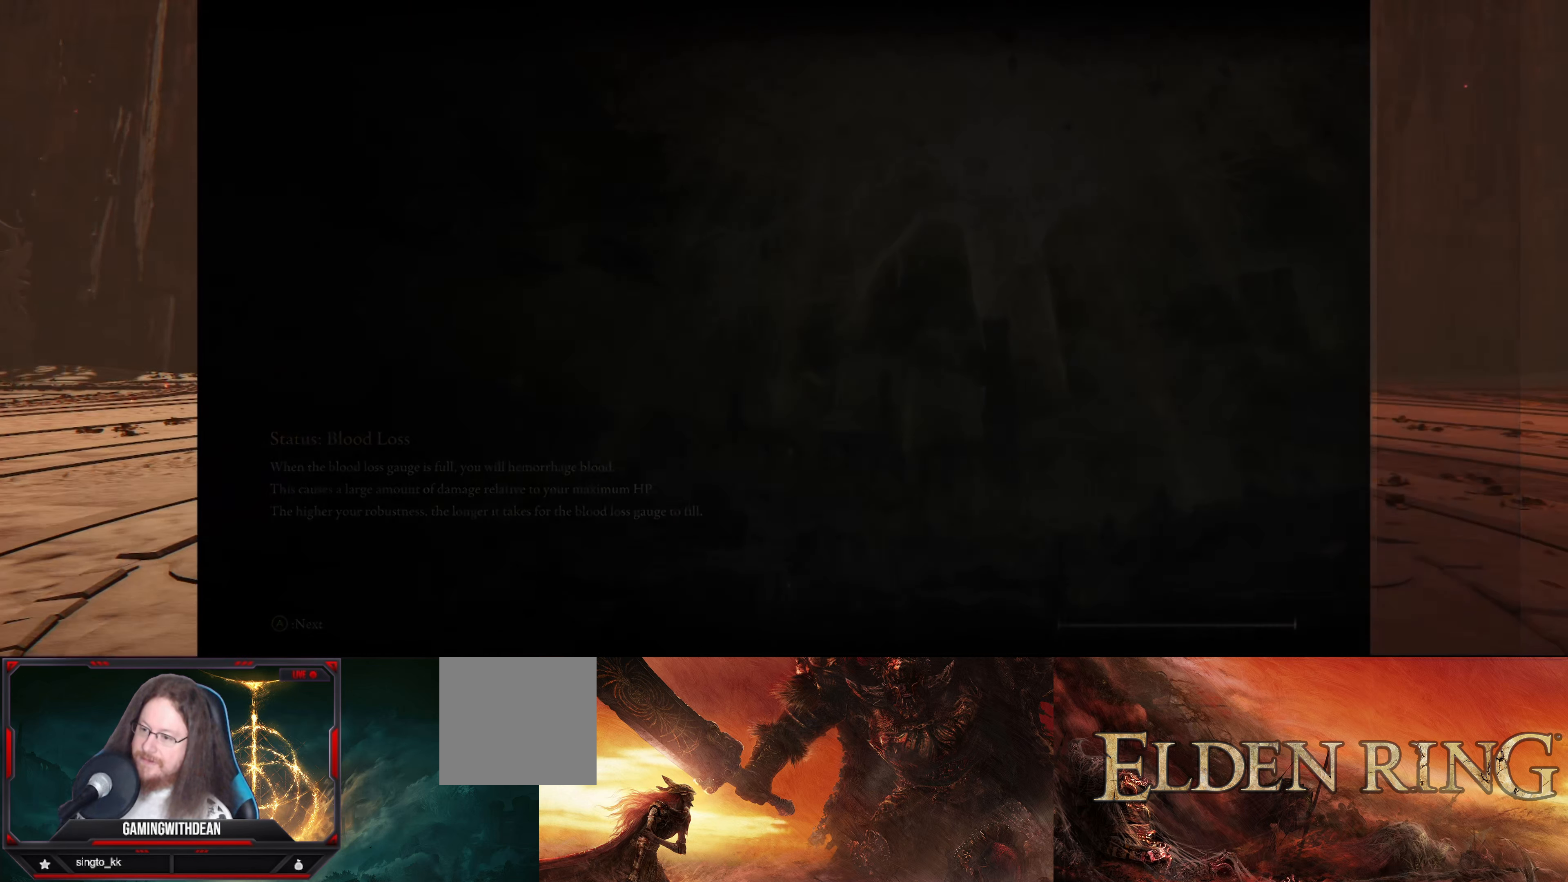
Gameplay with a controller (Xbox layout); each line is a JSON object with the inputs held at the frame after it. "events" lists button and stick changes between this image and that frame as [ms after this image, input, new state], when the widget could be followed in between. Not read: L3 R3.
{"buttons": ["B"], "left_stick": "up", "right_stick": "center", "events": [[33, "left_stick", "up"], [450, "B", "down"]]}
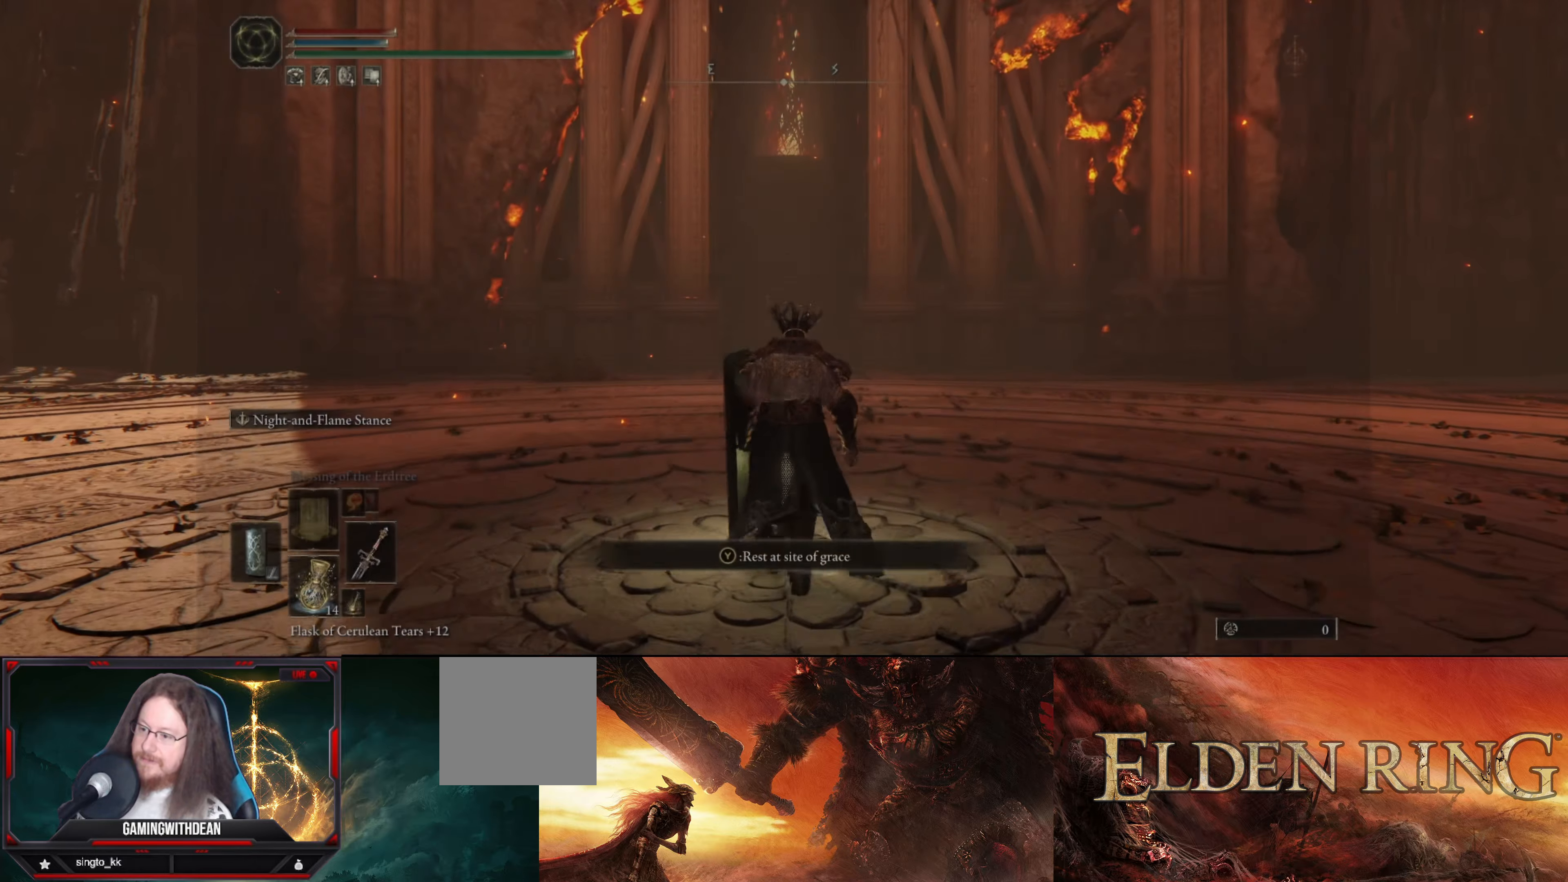
{"buttons": ["B"], "left_stick": "up", "right_stick": "center", "events": [[117, "right_stick", "down-left"], [217, "right_stick", "center"]]}
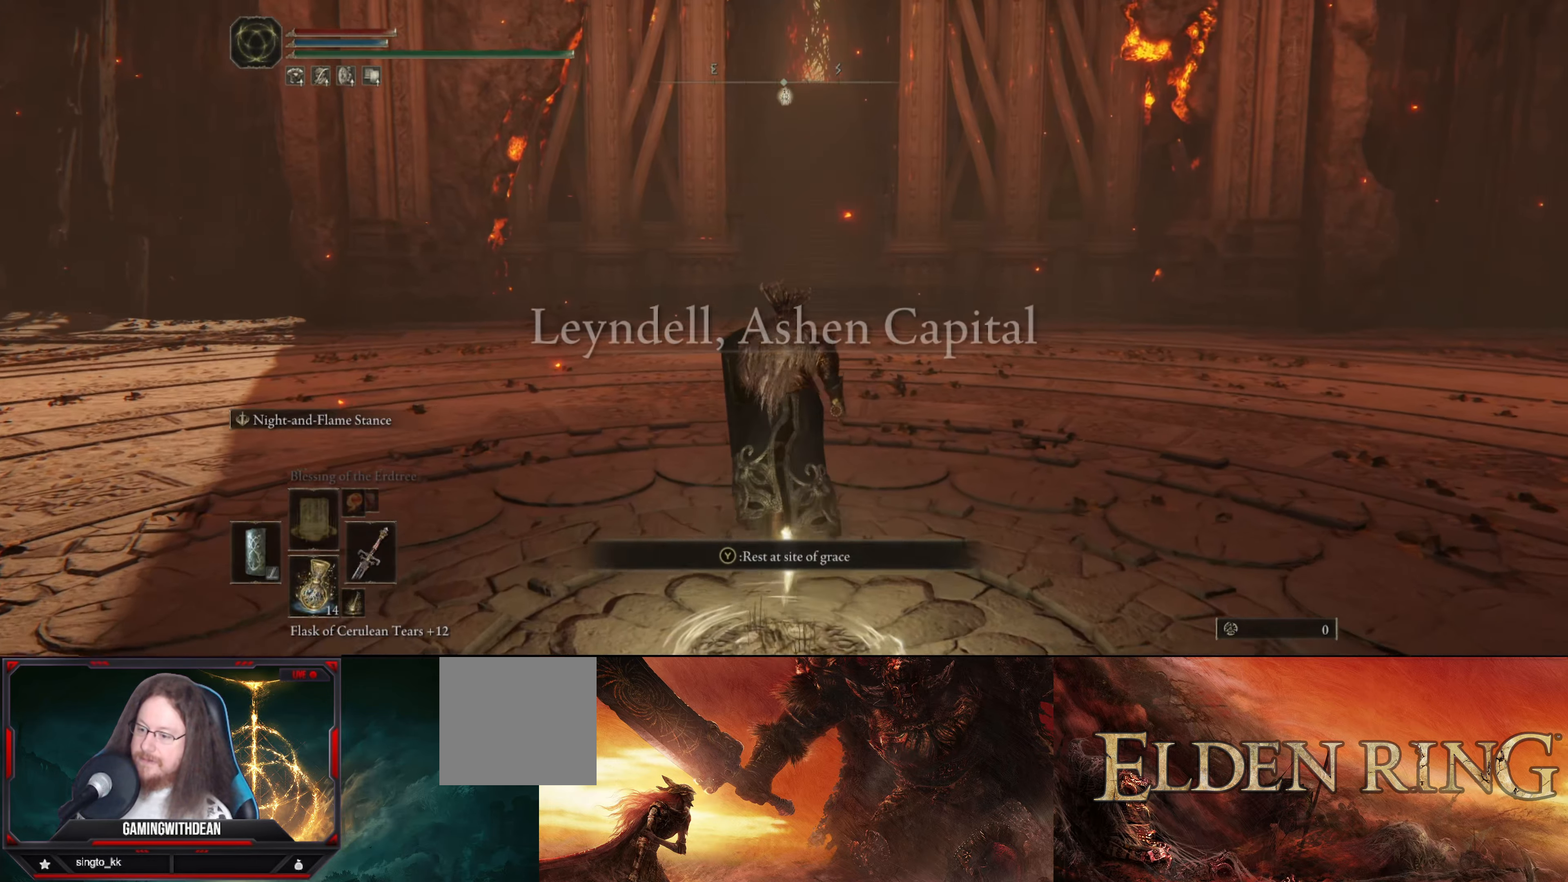
{"buttons": ["B"], "left_stick": "up", "right_stick": "center", "events": [[234, "right_stick", "up-right"], [334, "right_stick", "center"]]}
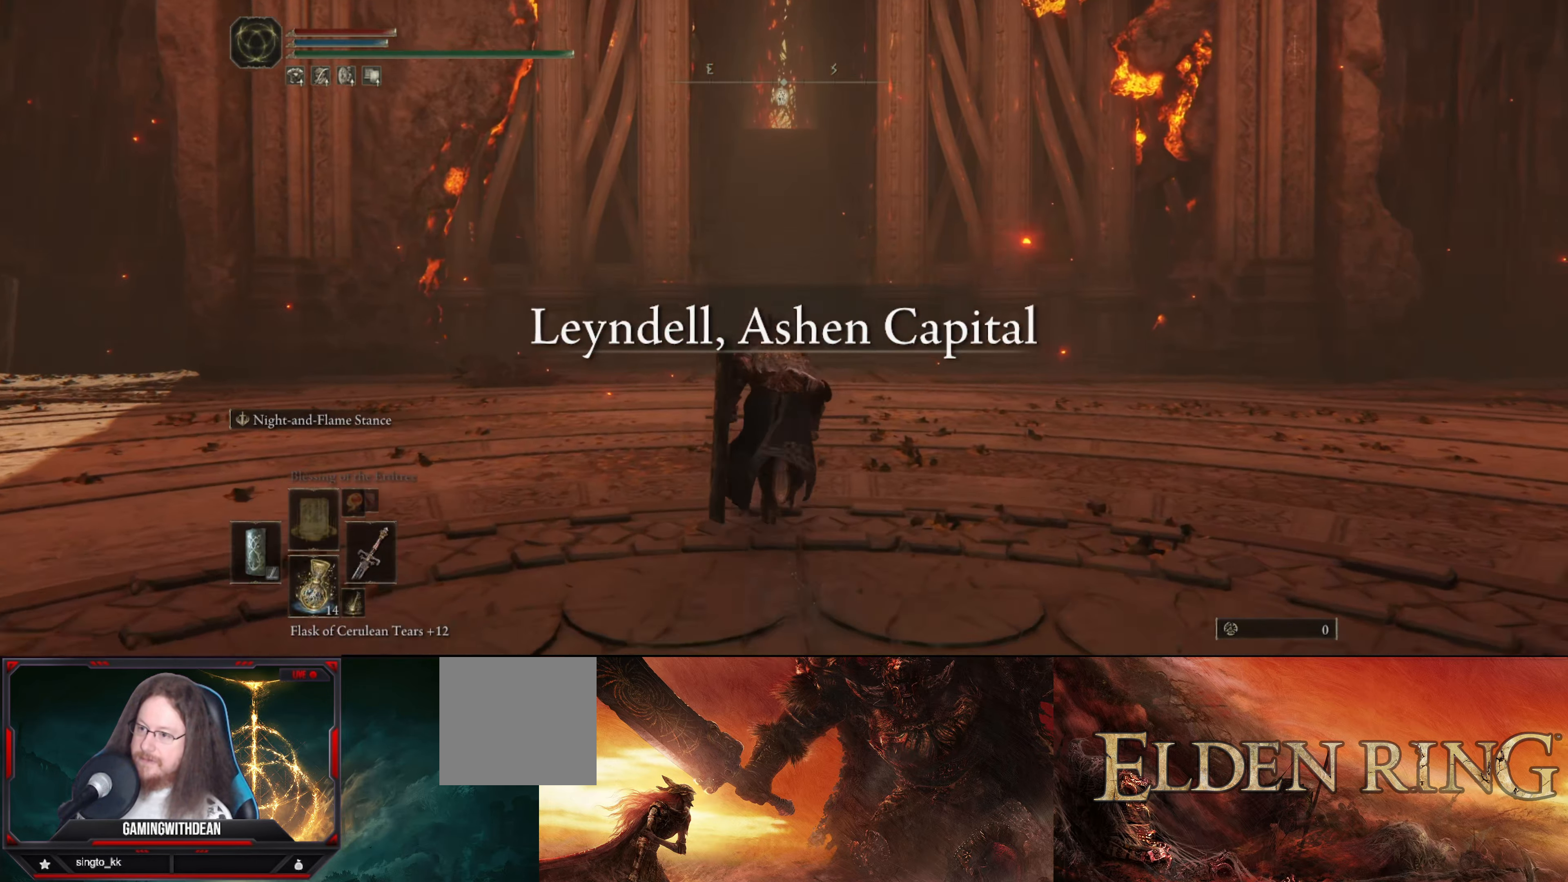
{"buttons": ["B"], "left_stick": "up", "right_stick": "center", "events": []}
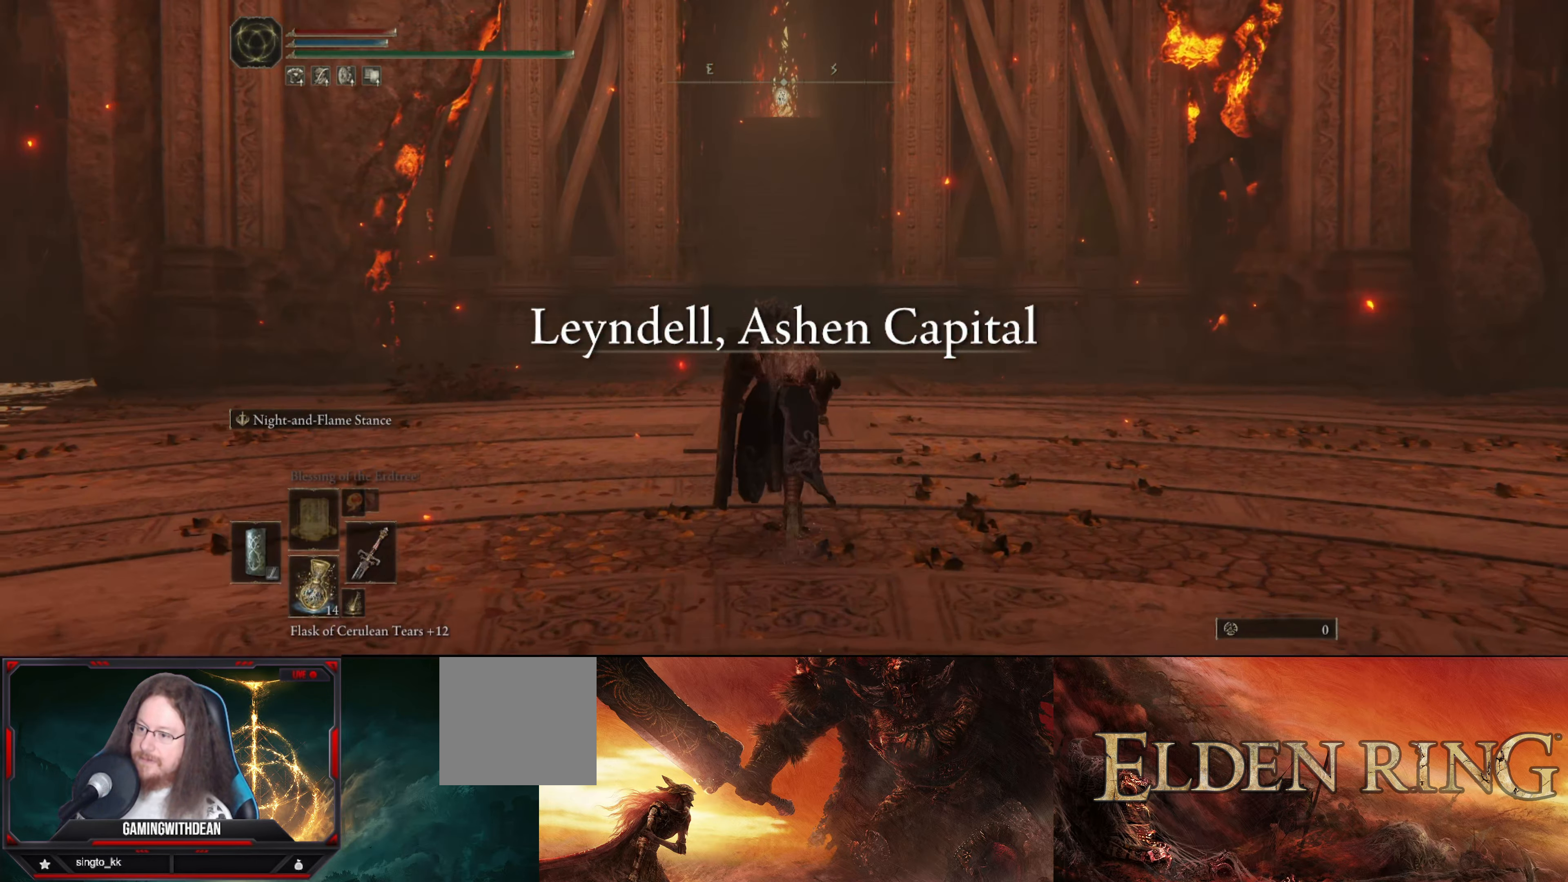
{"buttons": ["B"], "left_stick": "up", "right_stick": "center", "events": []}
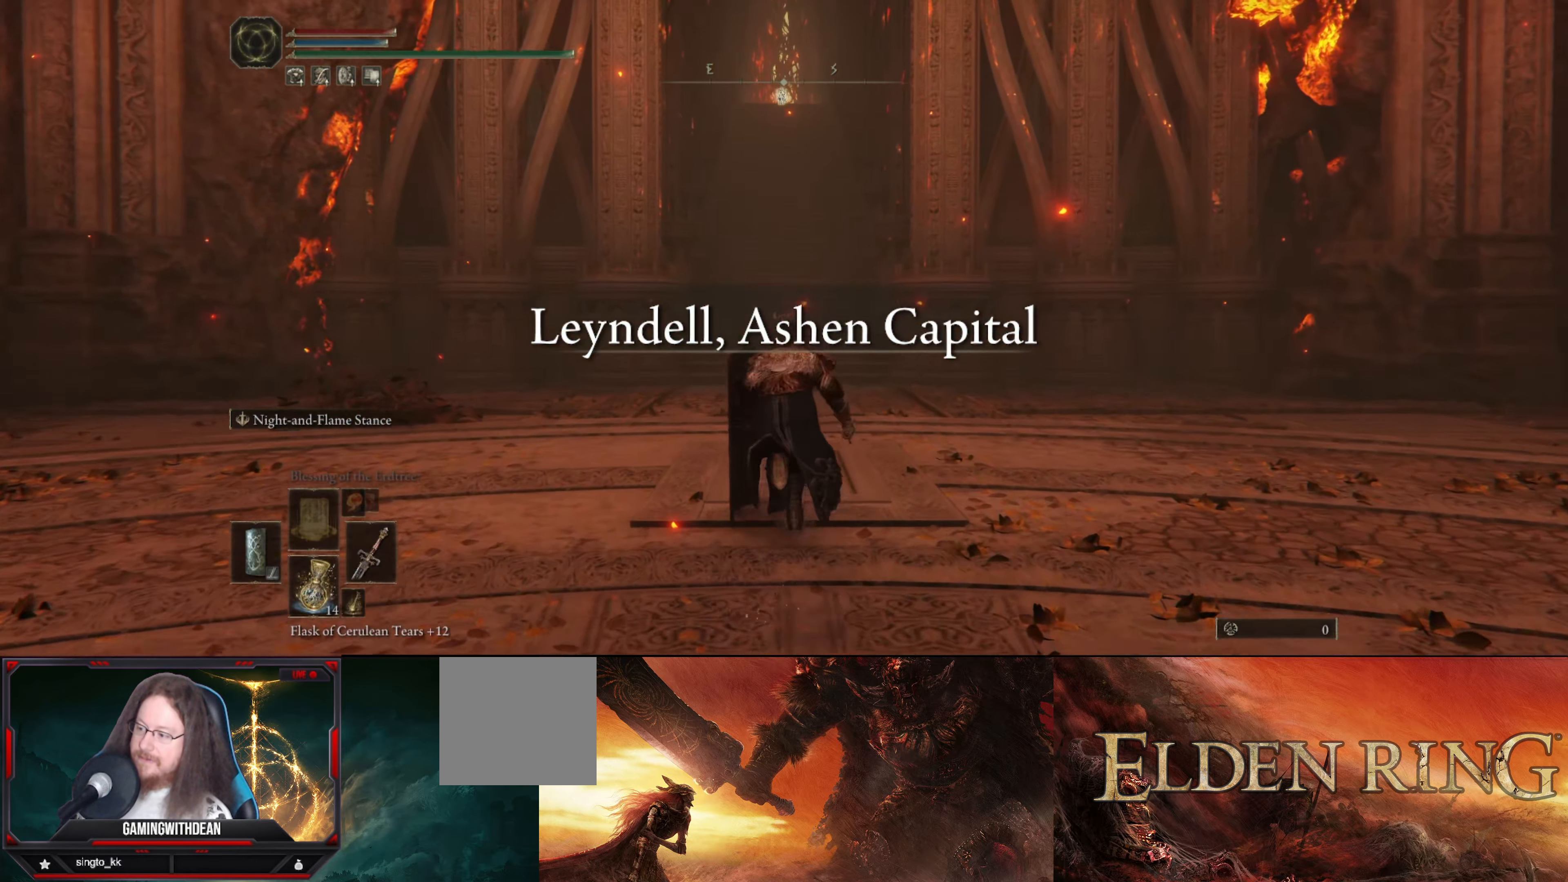
{"buttons": ["B"], "left_stick": "up", "right_stick": "center", "events": []}
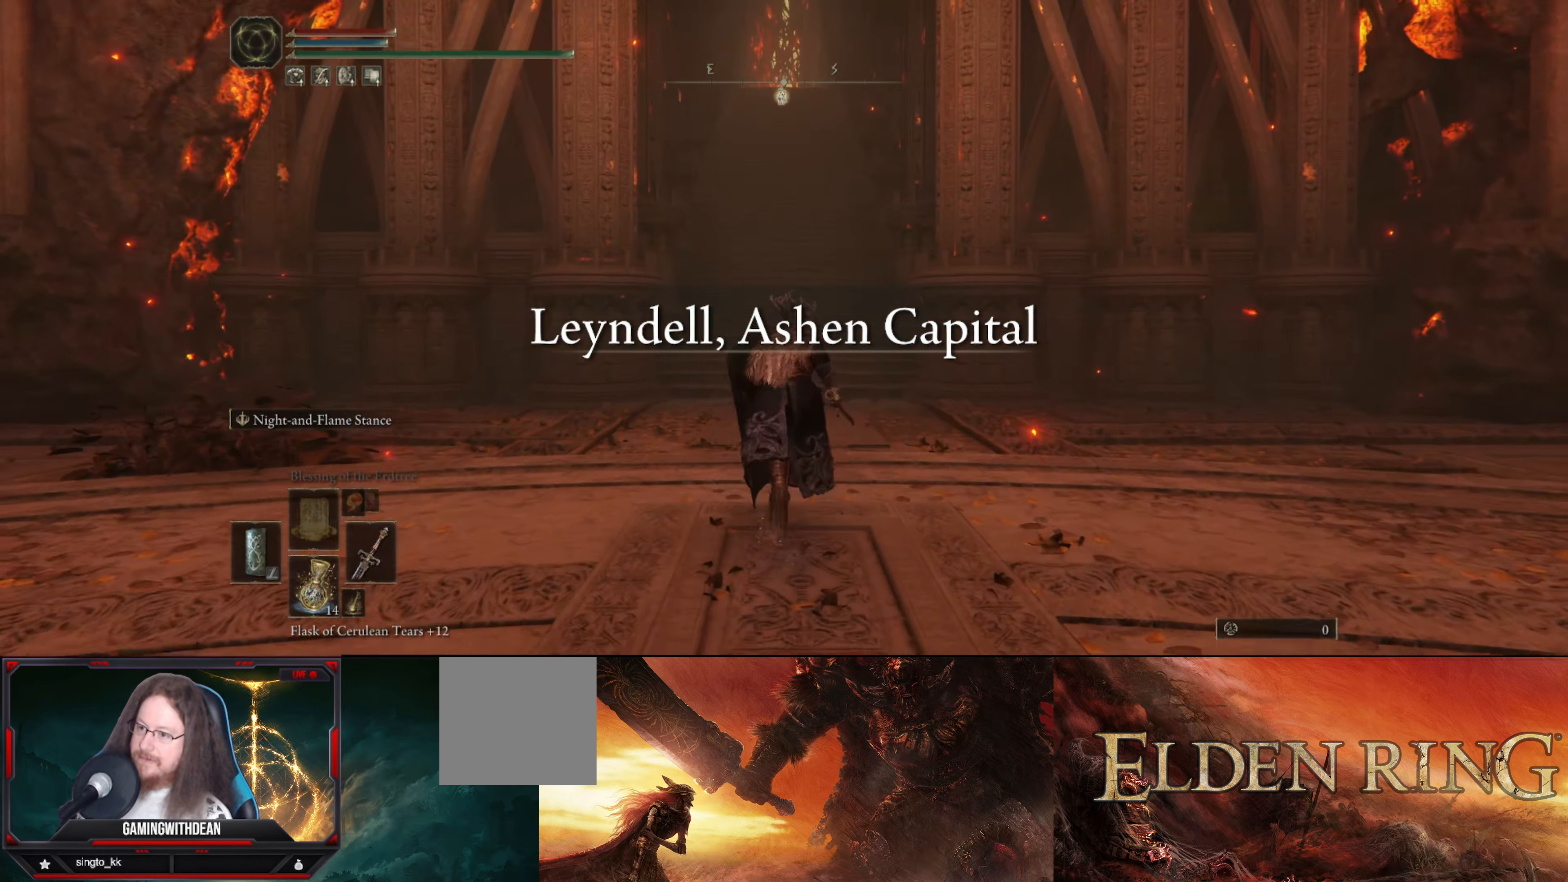
{"buttons": ["B"], "left_stick": "up", "right_stick": "center", "events": []}
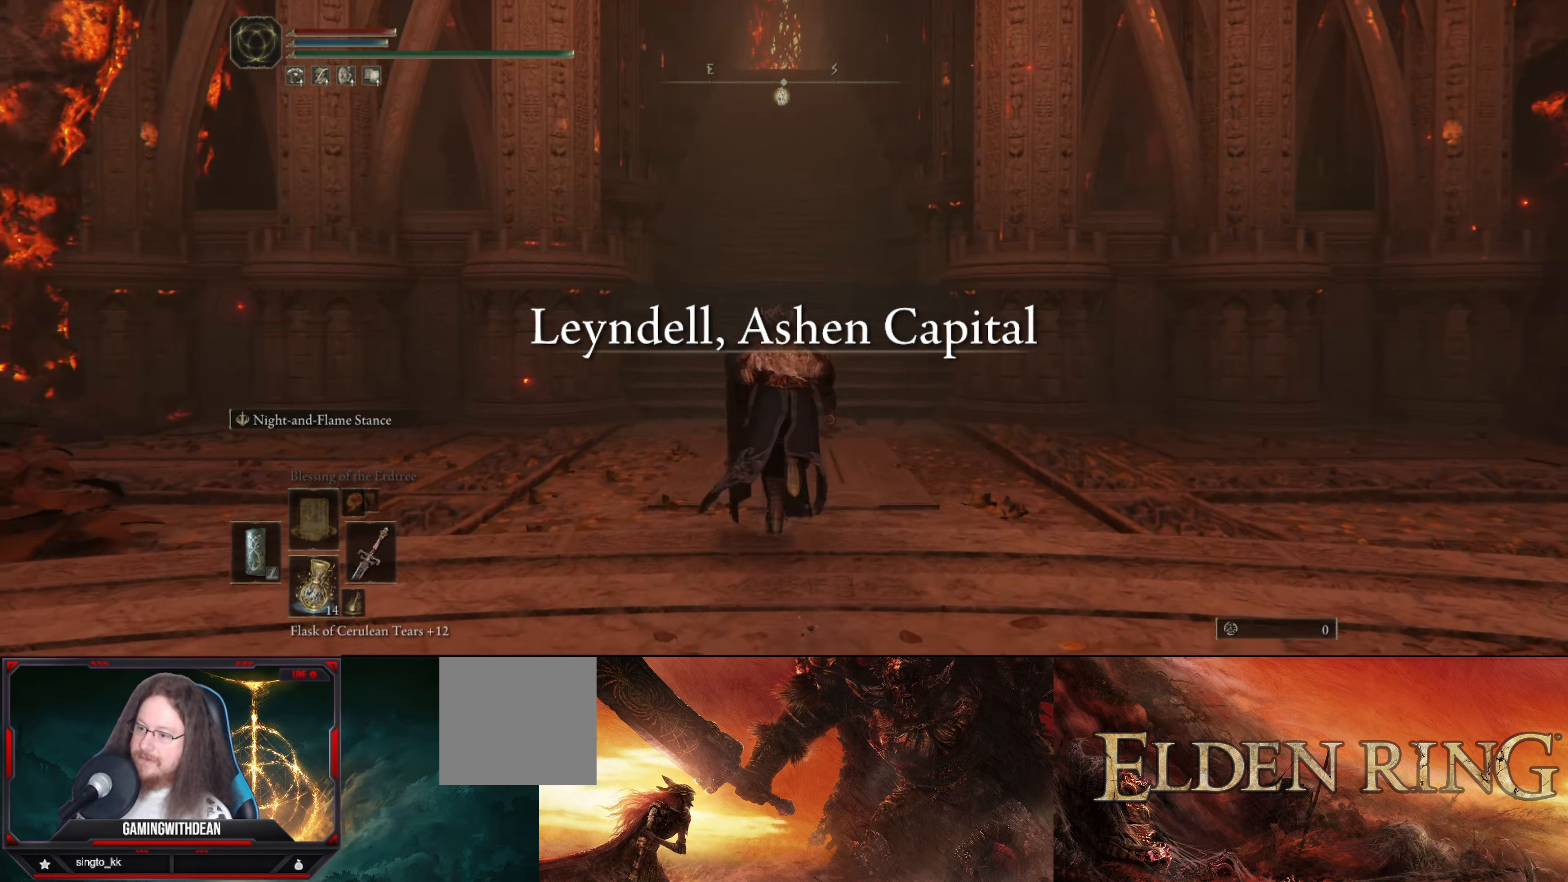
{"buttons": ["B"], "left_stick": "up", "right_stick": "center", "events": []}
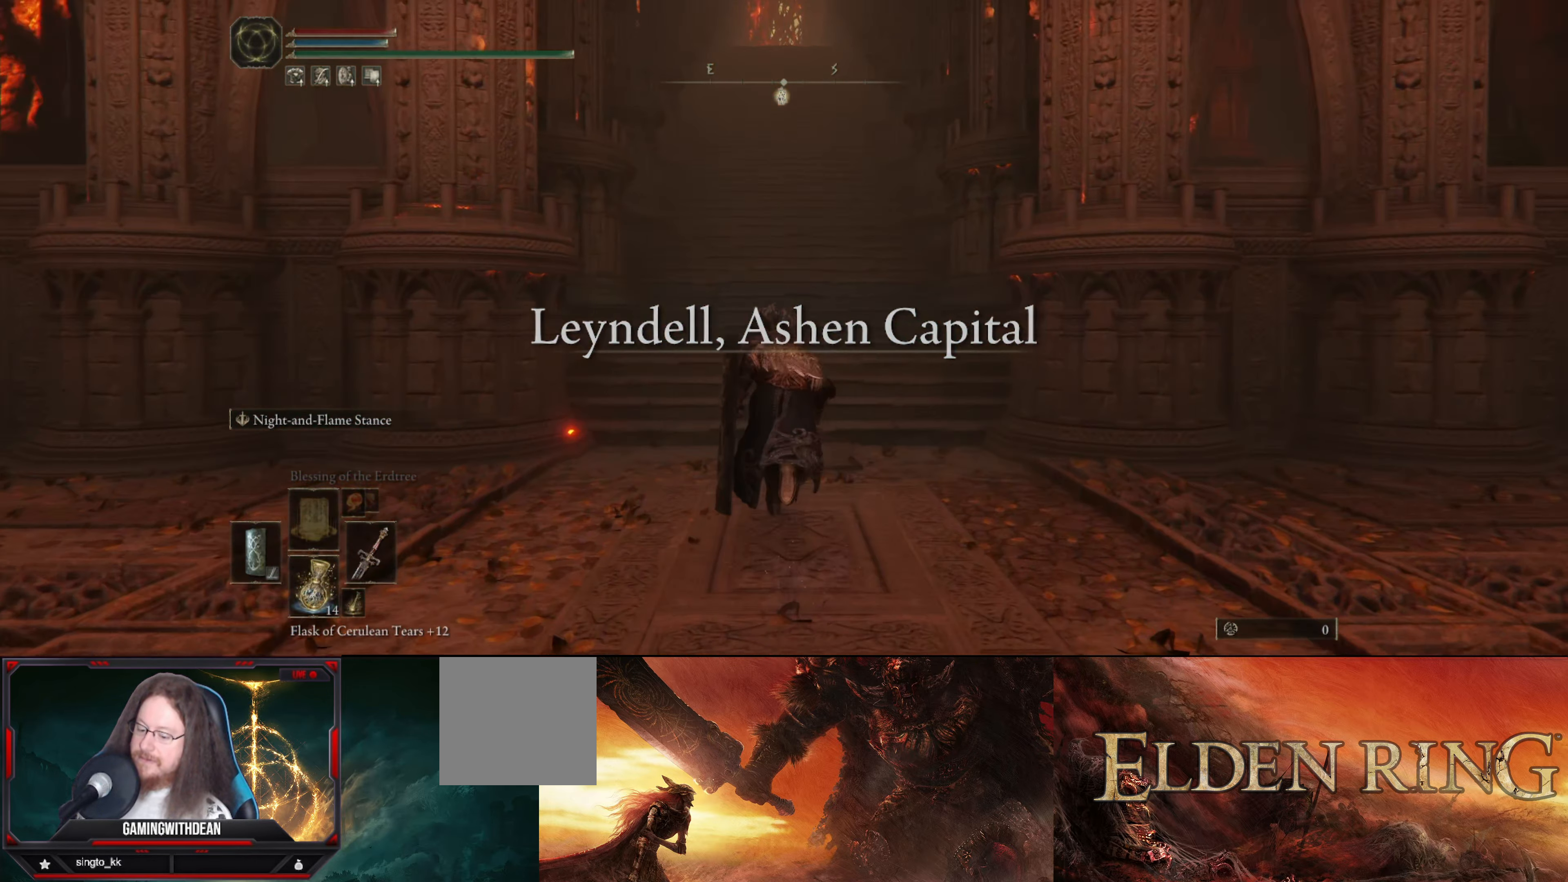
{"buttons": ["B"], "left_stick": "up", "right_stick": "center", "events": []}
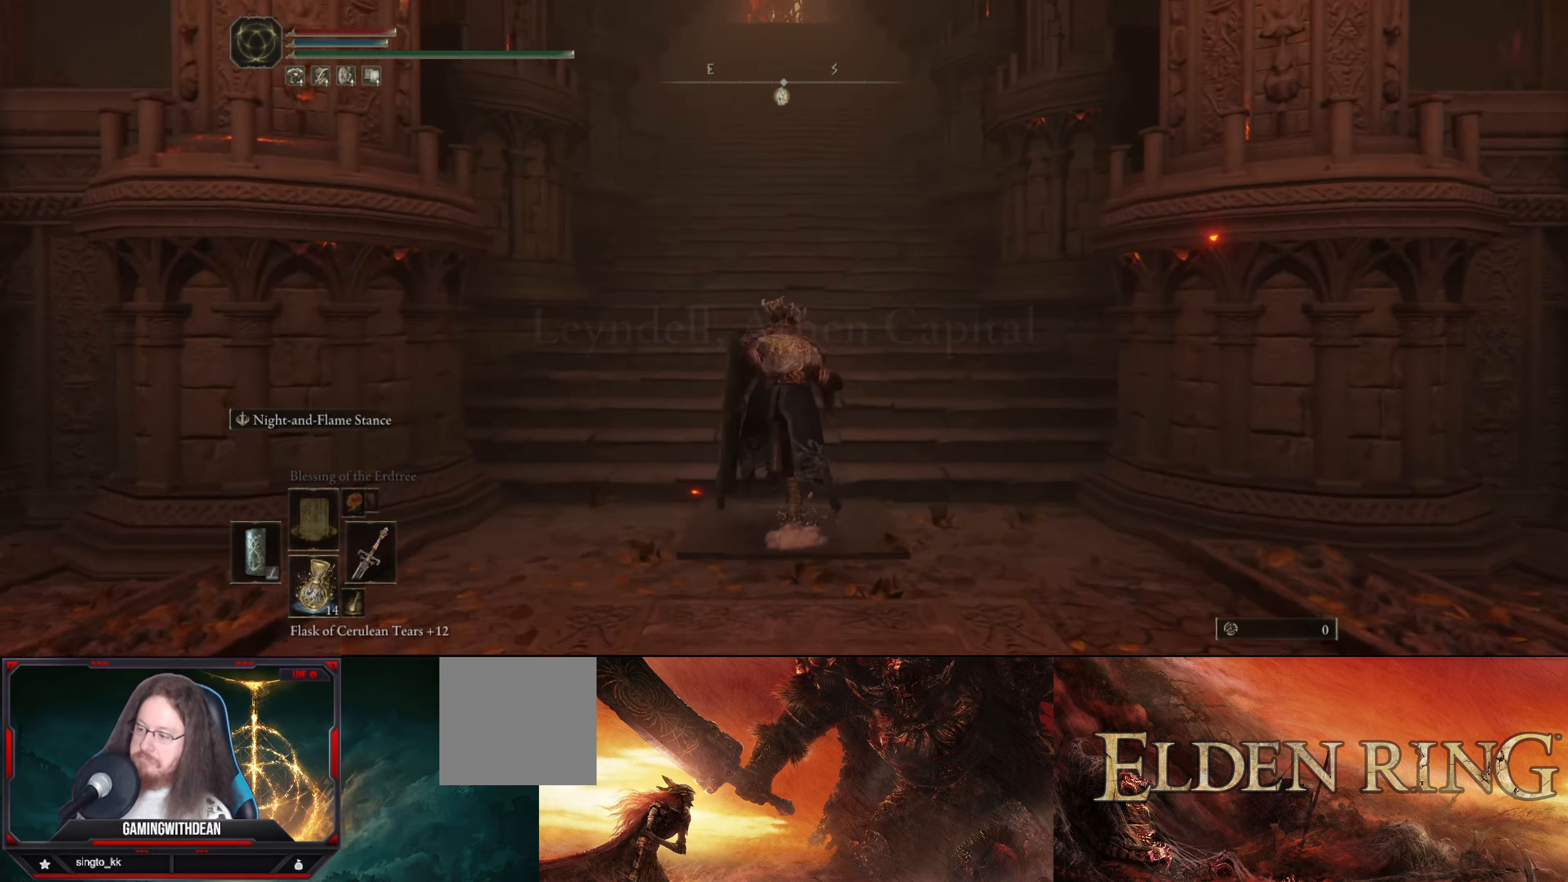
{"buttons": ["B"], "left_stick": "up", "right_stick": "center", "events": []}
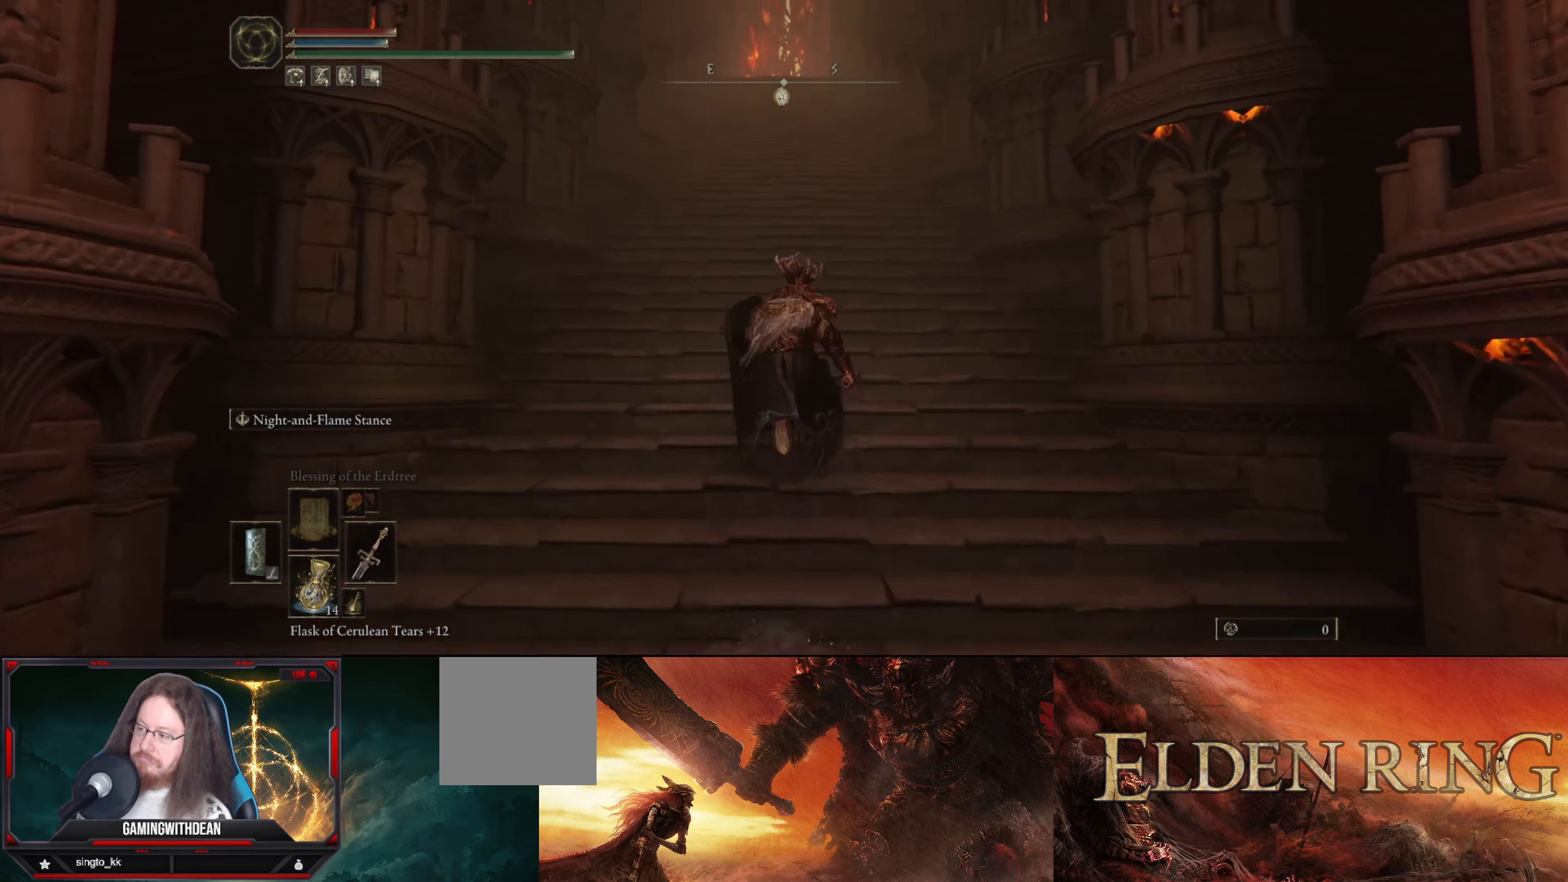
{"buttons": ["B"], "left_stick": "up", "right_stick": "center", "events": []}
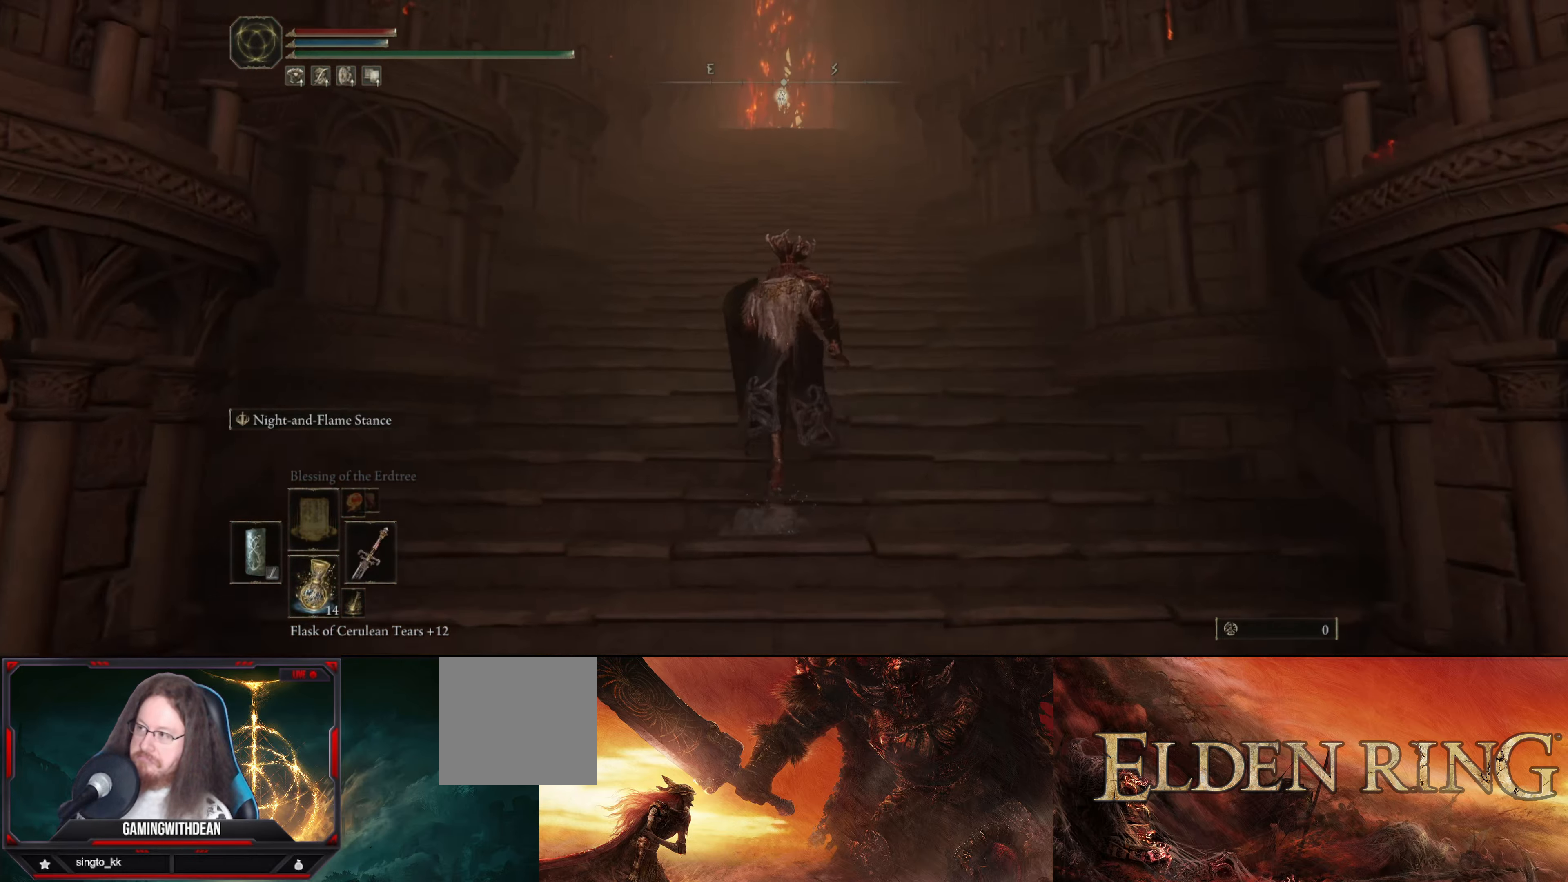
{"buttons": ["B"], "left_stick": "up", "right_stick": "center", "events": []}
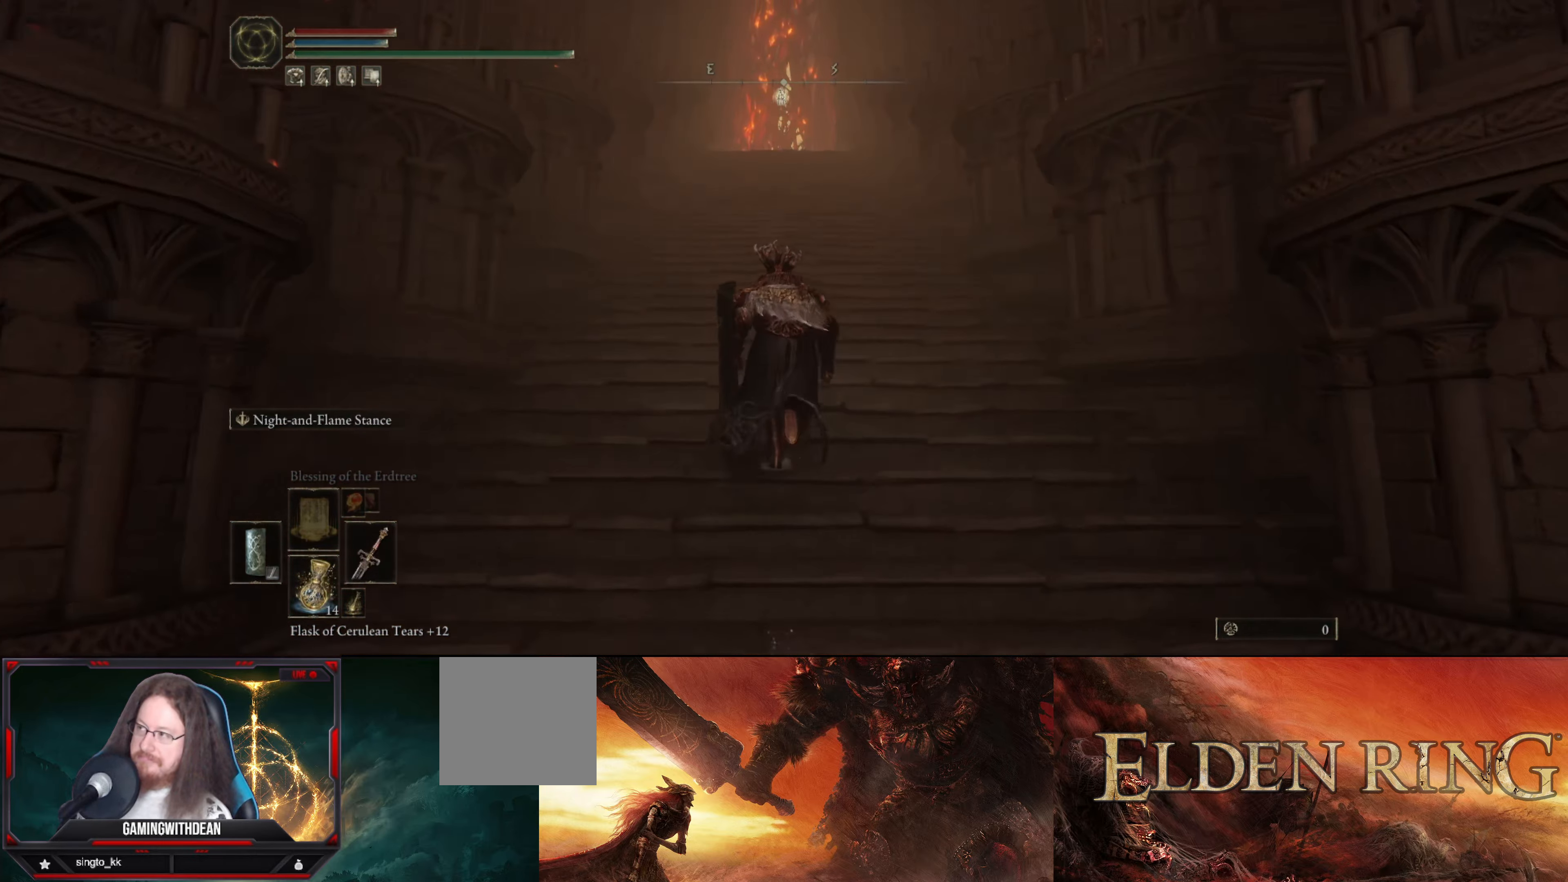
{"buttons": ["B"], "left_stick": "up", "right_stick": "center", "events": []}
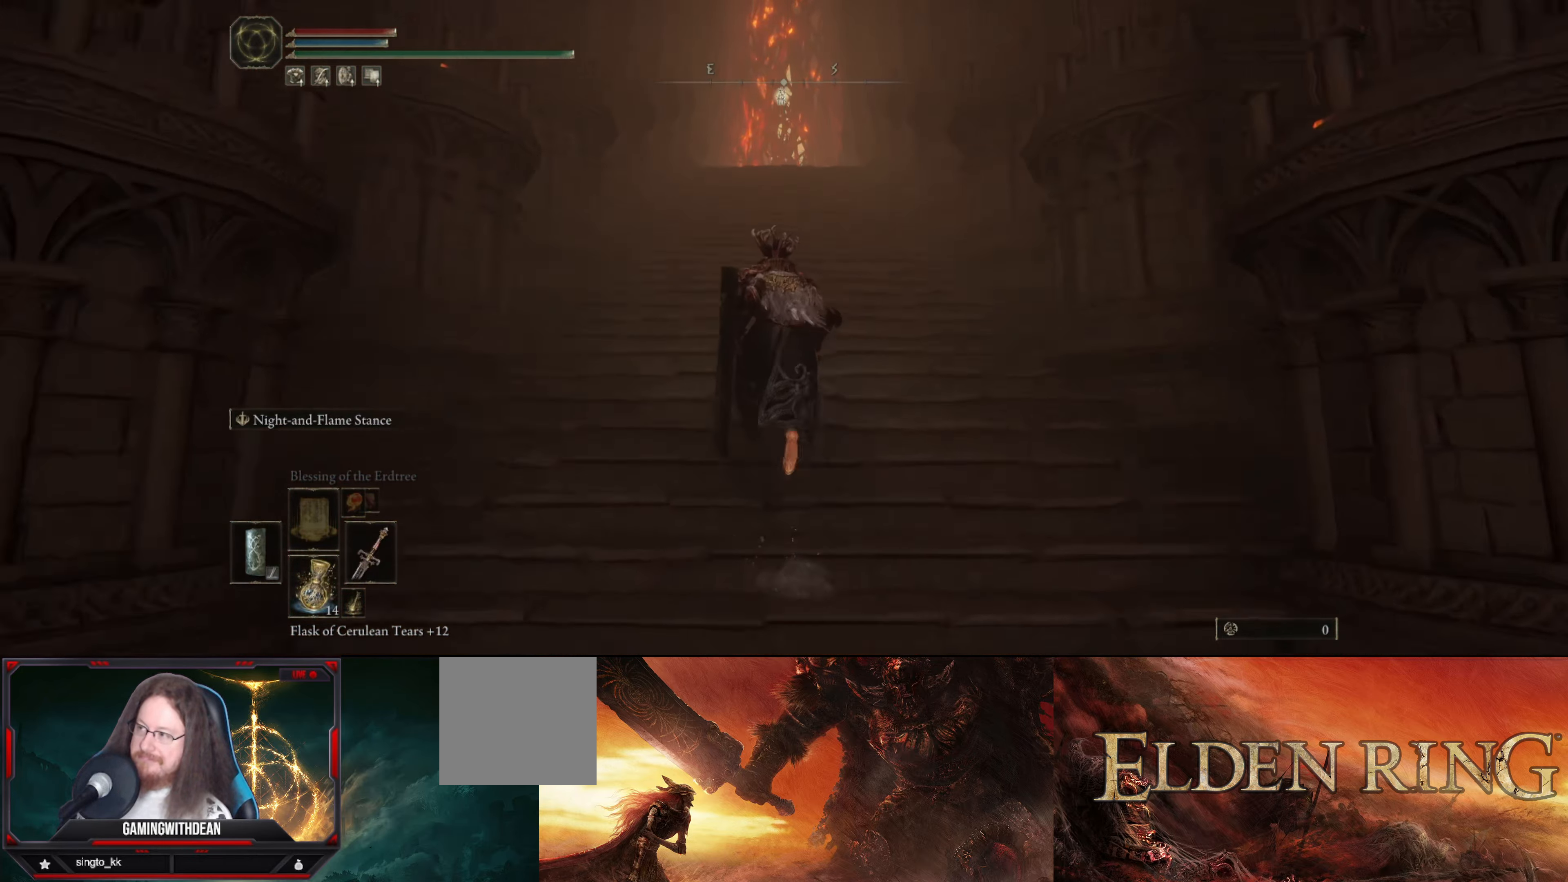
{"buttons": ["B"], "left_stick": "up", "right_stick": "center", "events": []}
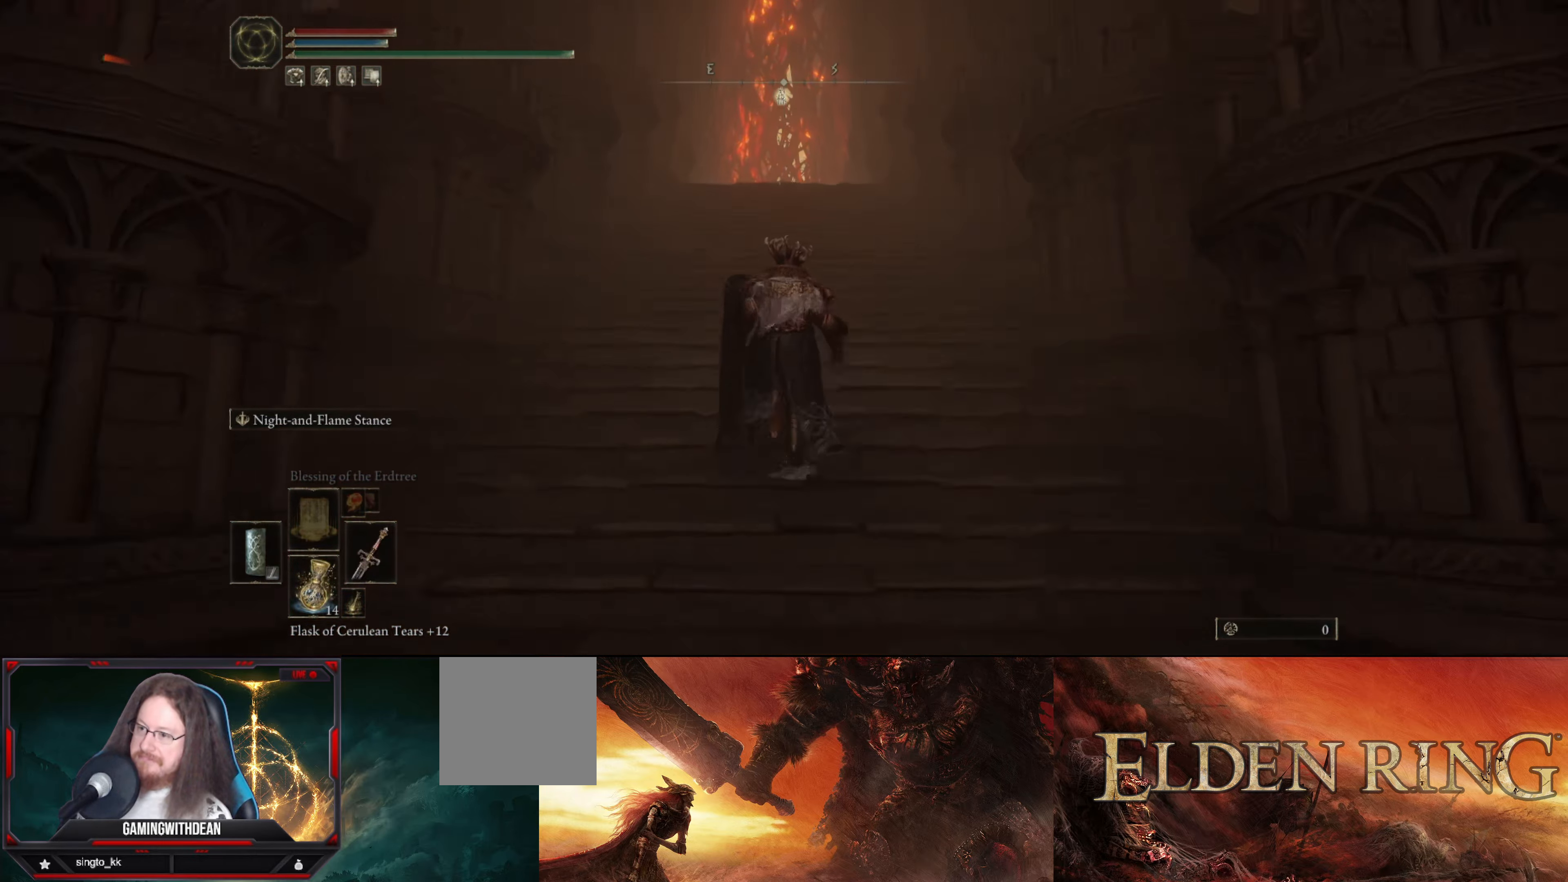
{"buttons": ["B"], "left_stick": "up", "right_stick": "center", "events": []}
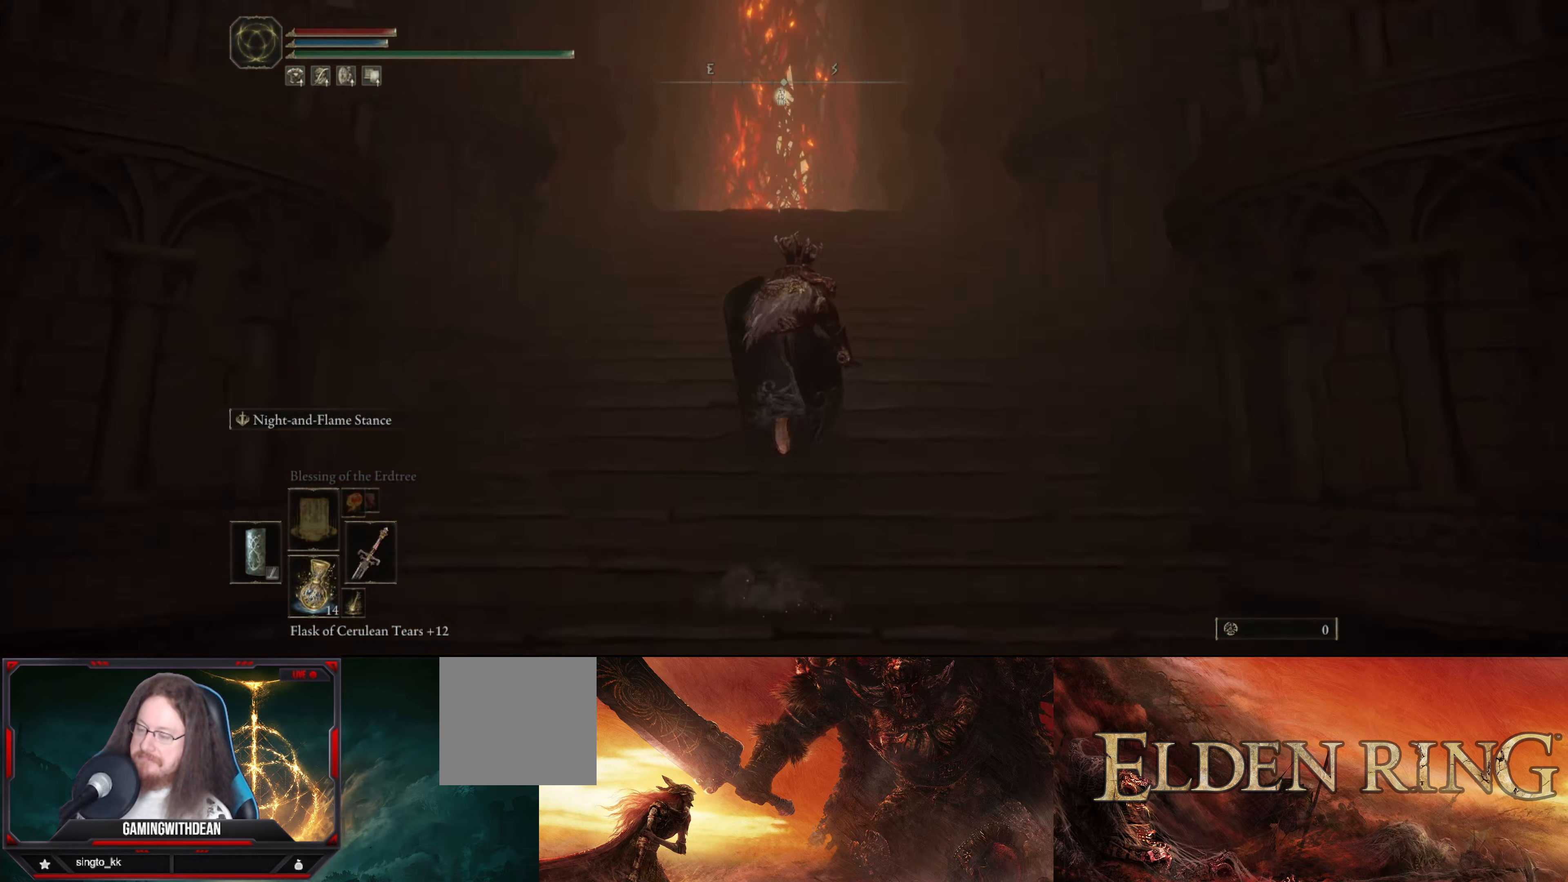
{"buttons": ["B"], "left_stick": "up", "right_stick": "center", "events": []}
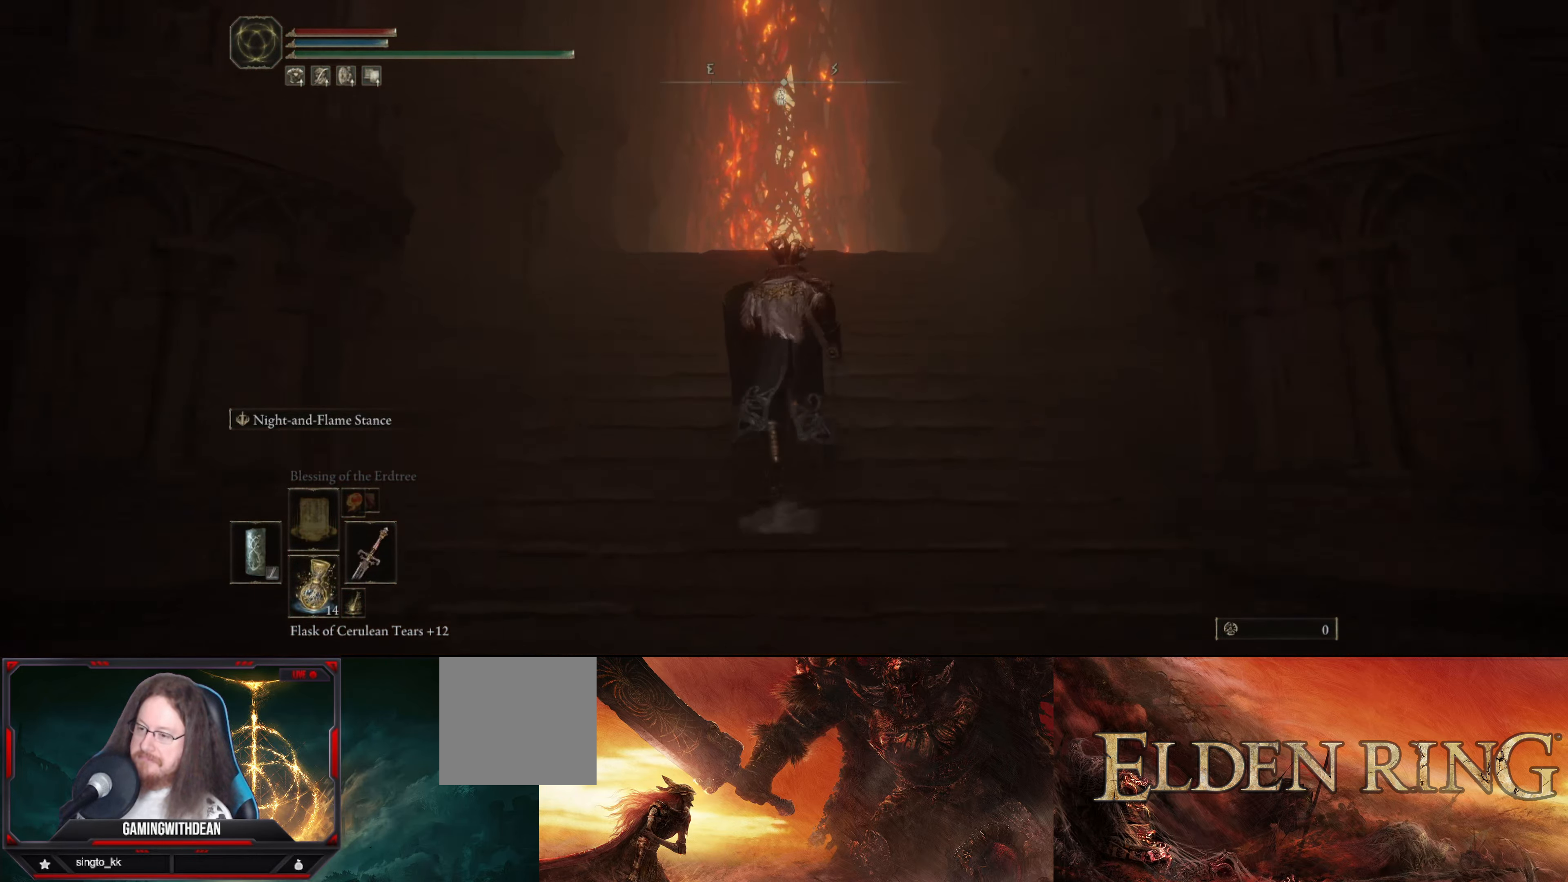
{"buttons": ["B"], "left_stick": "up", "right_stick": "center", "events": []}
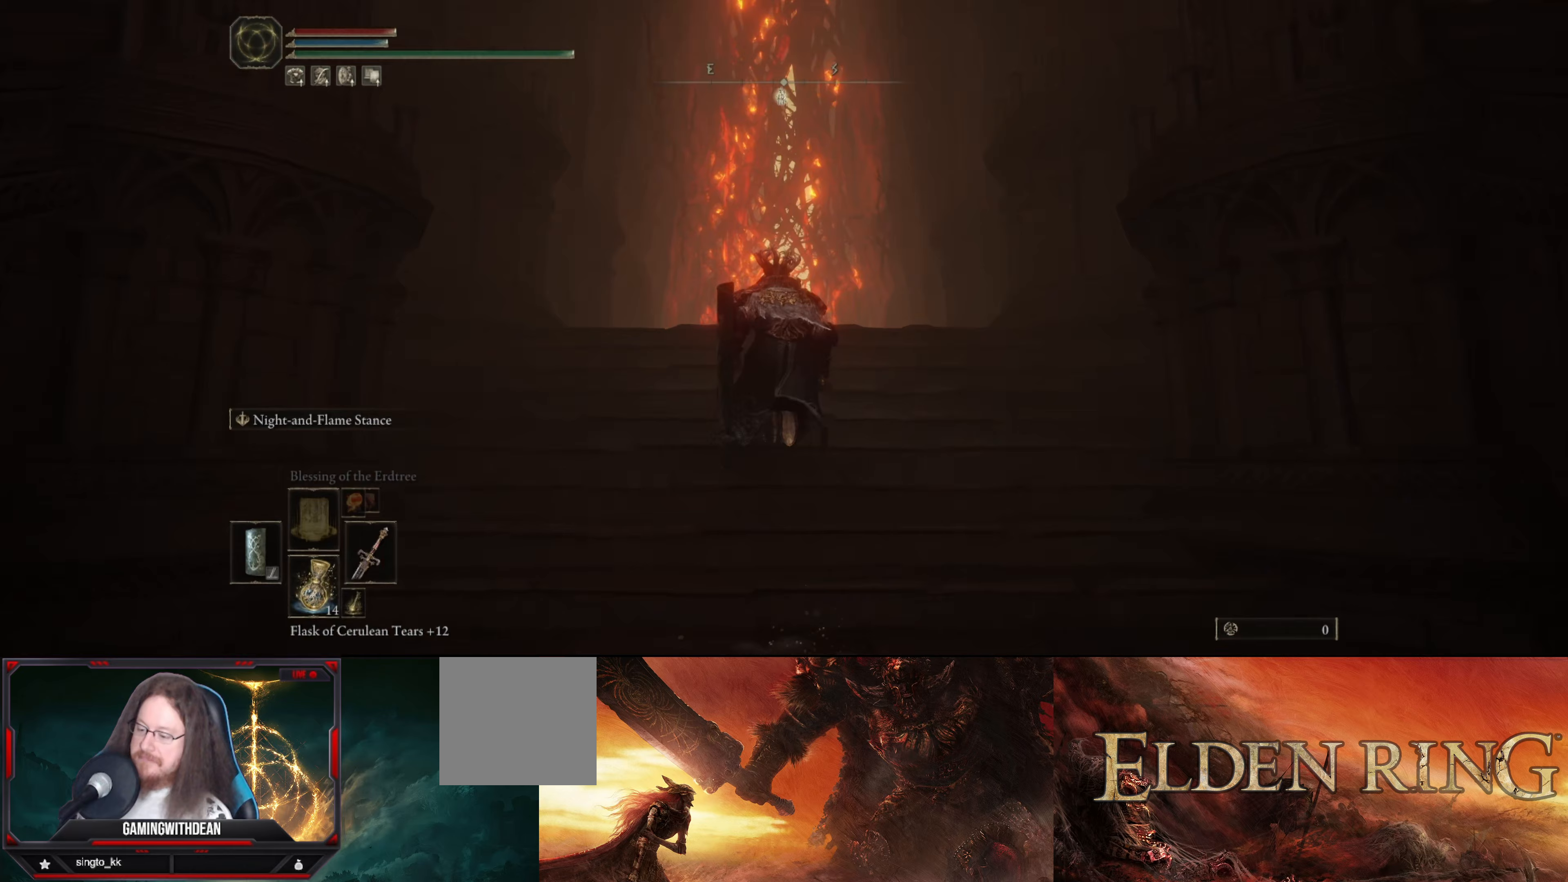
{"buttons": ["B"], "left_stick": "up", "right_stick": "center", "events": [[267, "right_stick", "down"], [433, "right_stick", "center"]]}
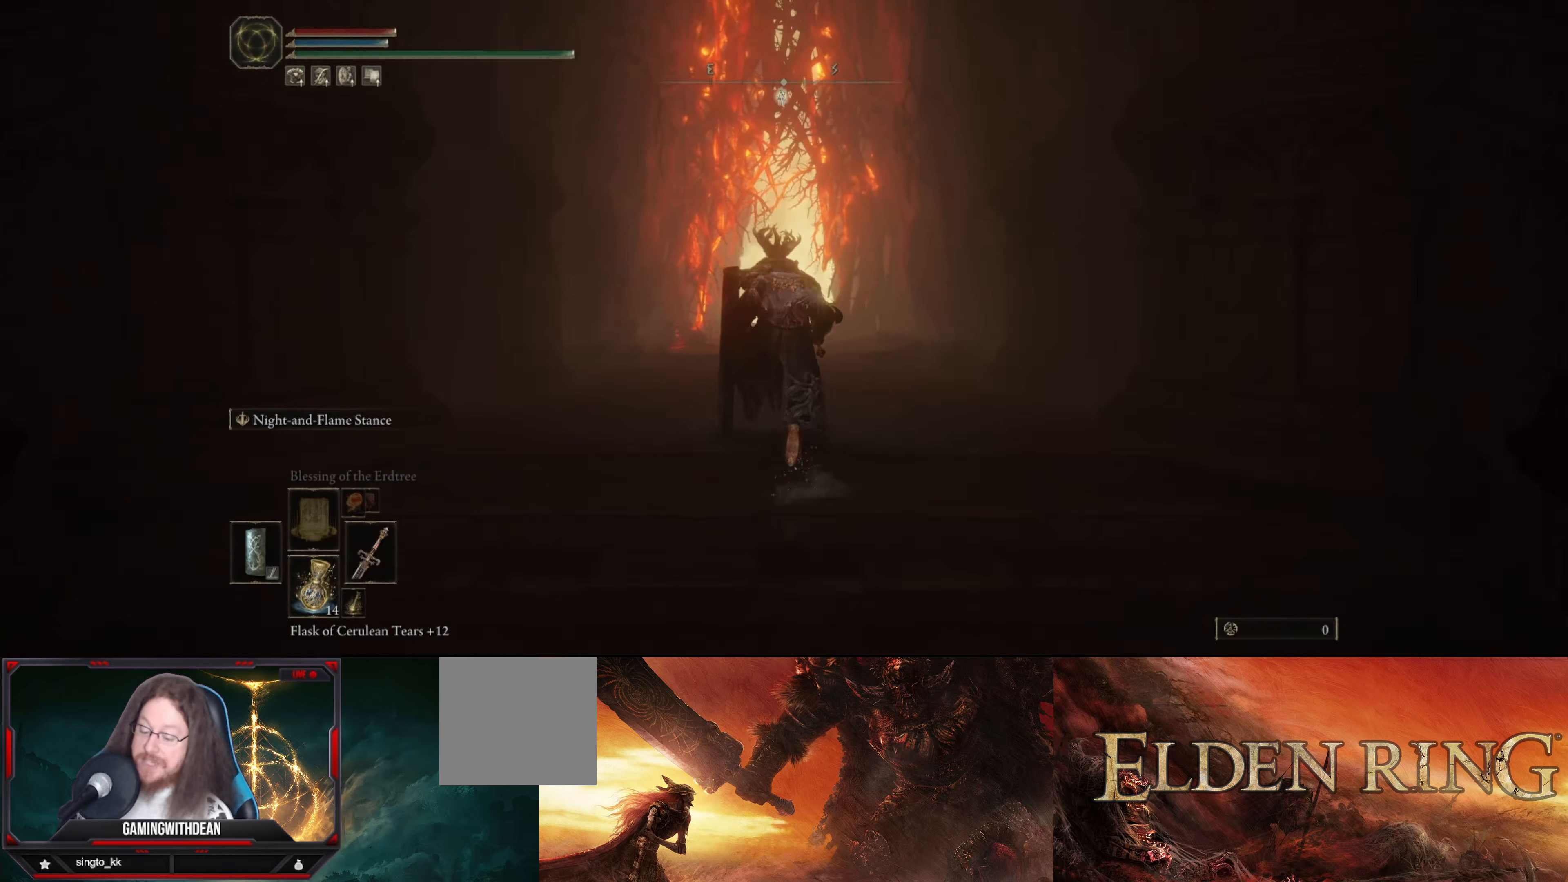
{"buttons": ["B"], "left_stick": "up", "right_stick": "center", "events": []}
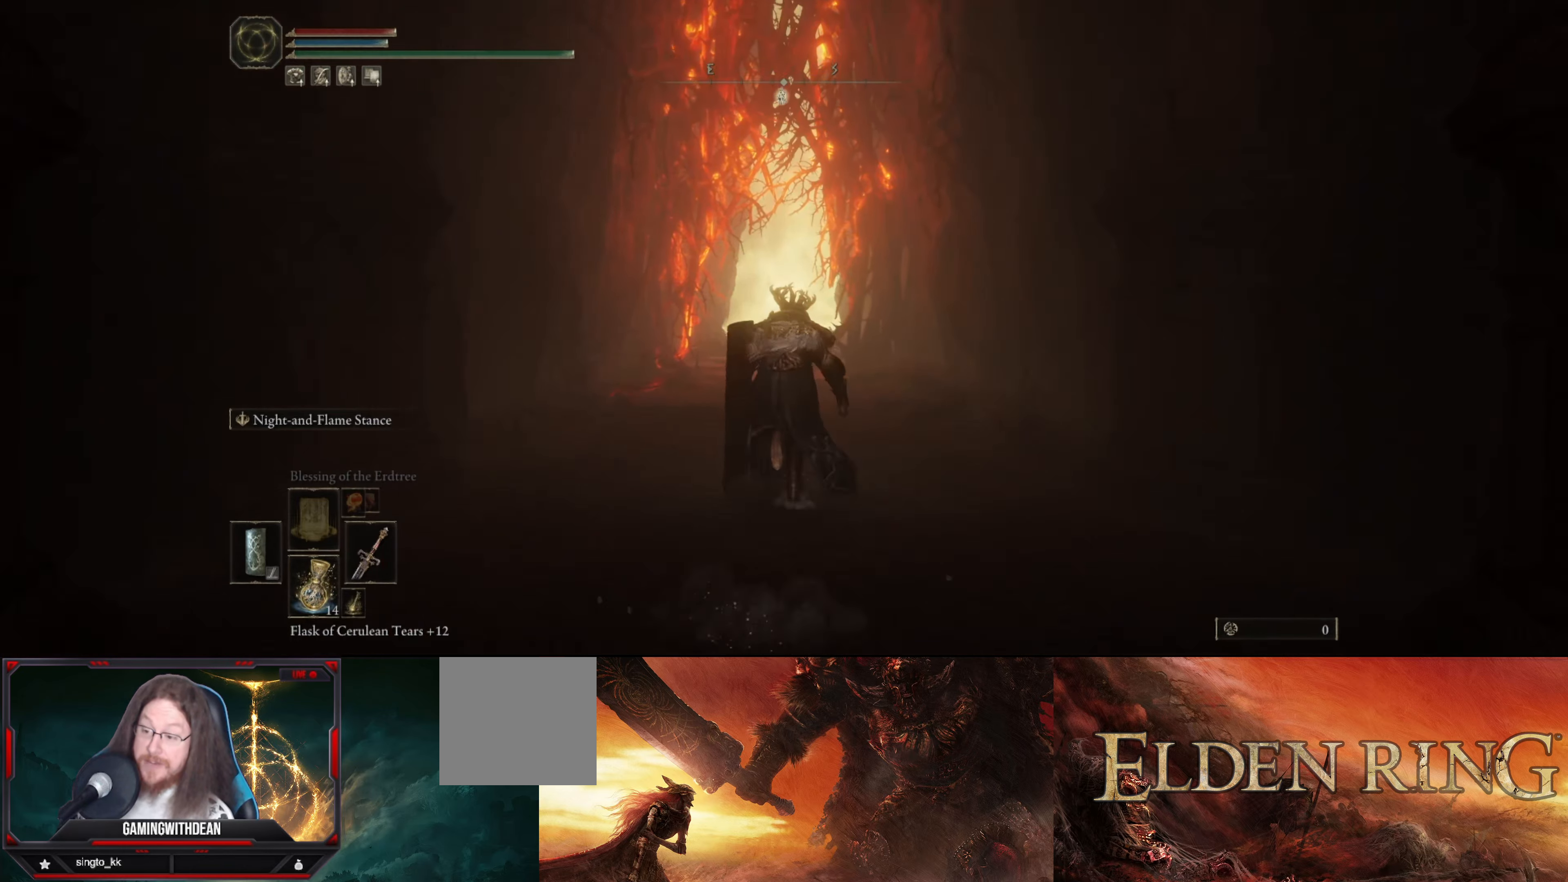
{"buttons": ["B"], "left_stick": "up", "right_stick": "center", "events": [[183, "right_stick", "down"], [317, "right_stick", "center"]]}
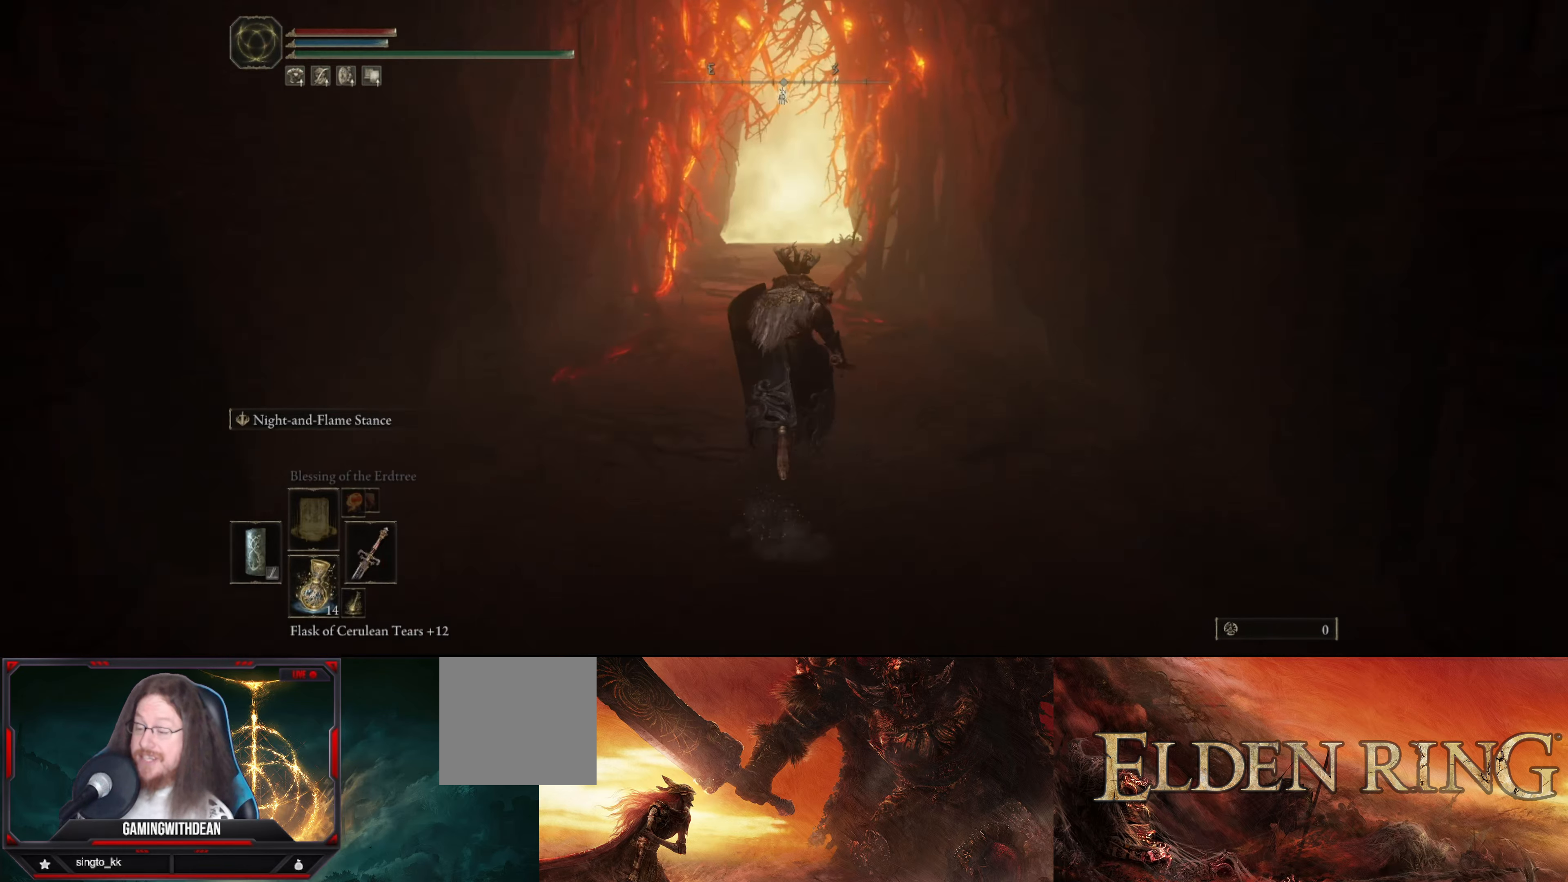
{"buttons": ["B"], "left_stick": "up", "right_stick": "center", "events": []}
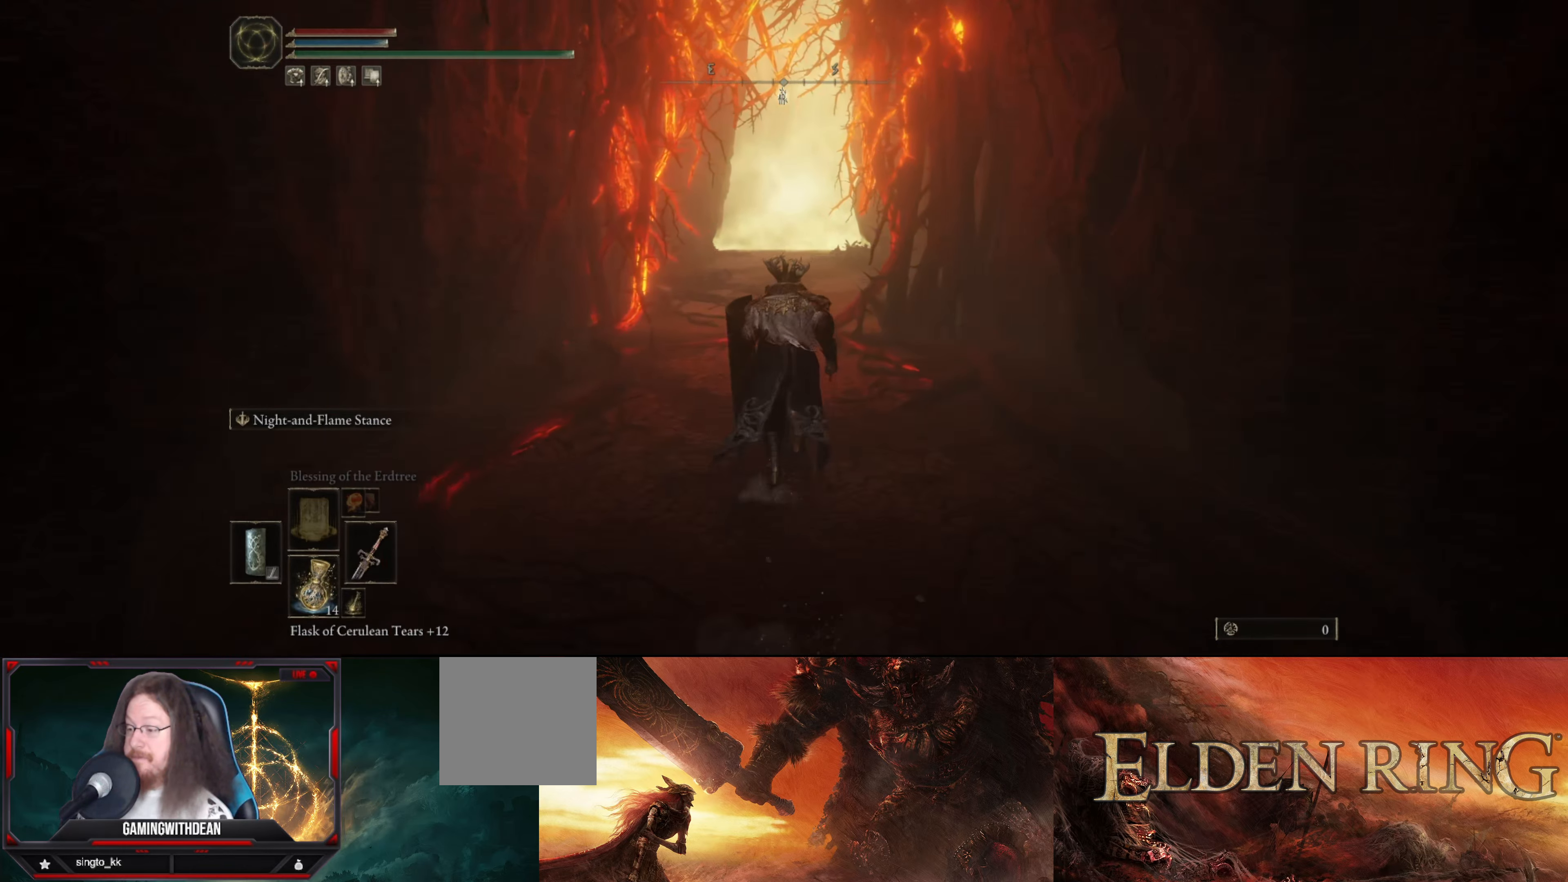
{"buttons": ["B"], "left_stick": "up", "right_stick": "center", "events": []}
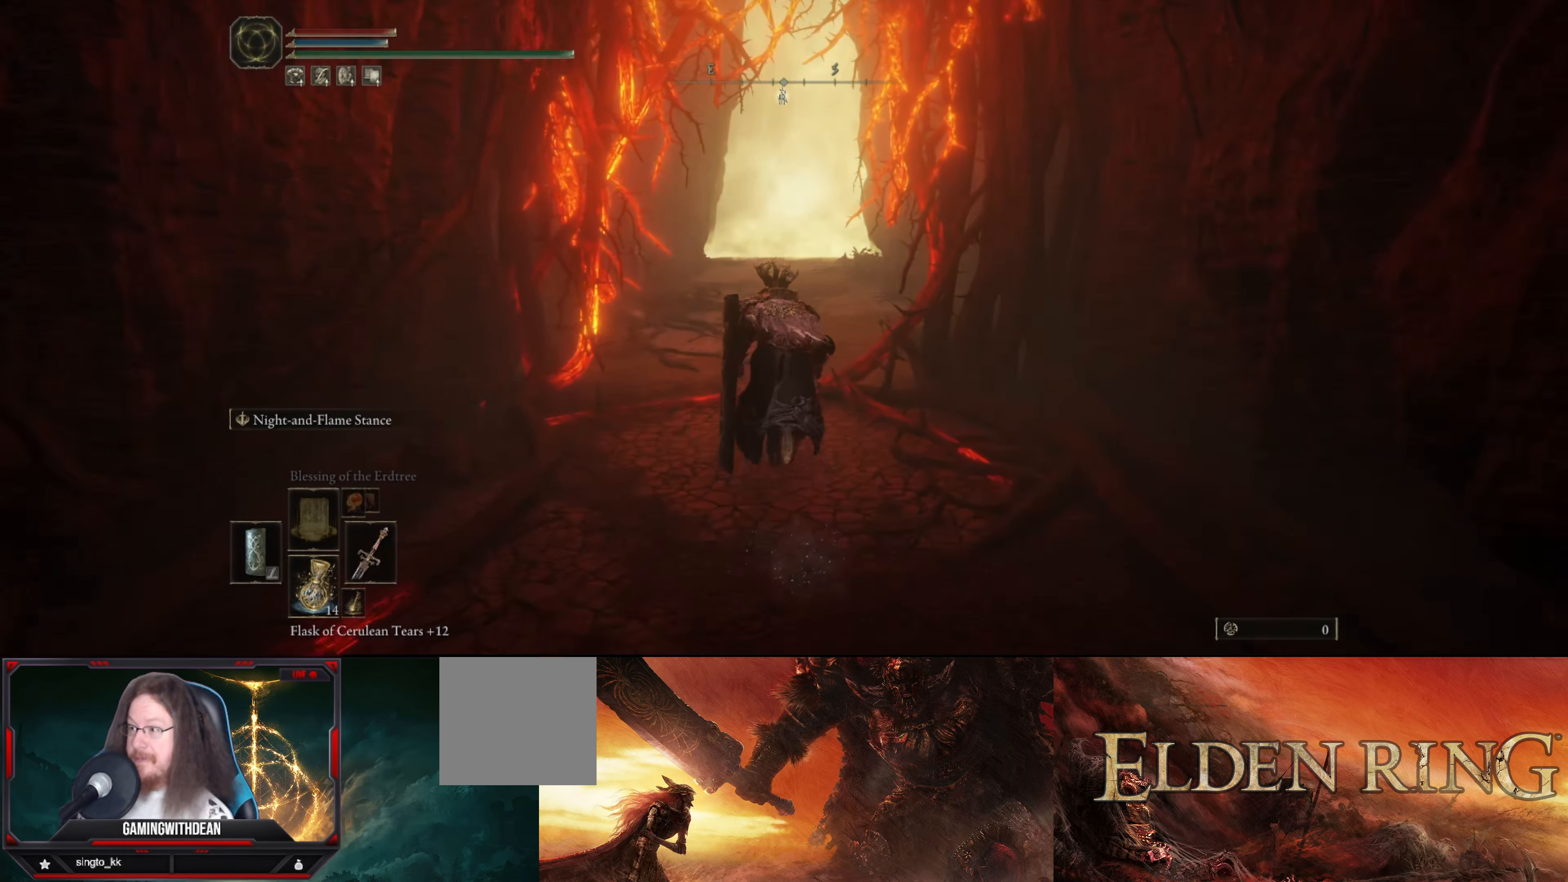
{"buttons": ["B"], "left_stick": "up", "right_stick": "center", "events": []}